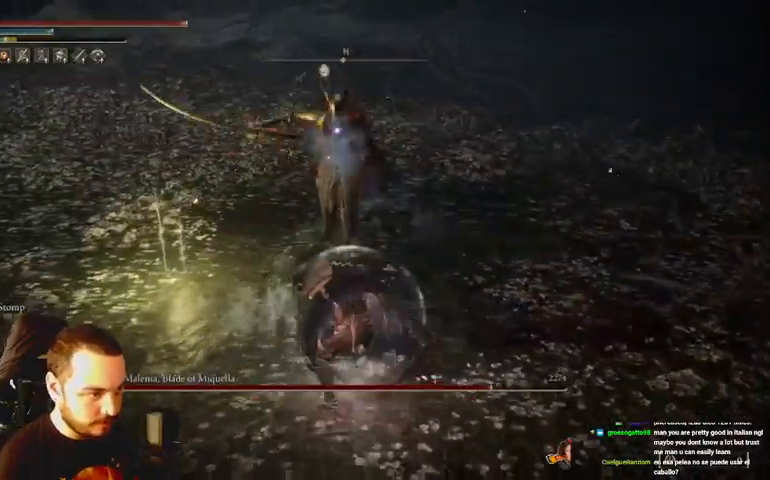
Gameplay with a controller (Xbox layout); each line is a JSON object with the inputs held at the frame after it. "events" lists button and stick changes between this image and that frame as [ms after this image, input, new state], when the widget could be followed in between.
{"buttons": [], "left_stick": "down-left", "right_stick": "center", "events": [[133, "B", "down"], [267, "B", "up"]]}
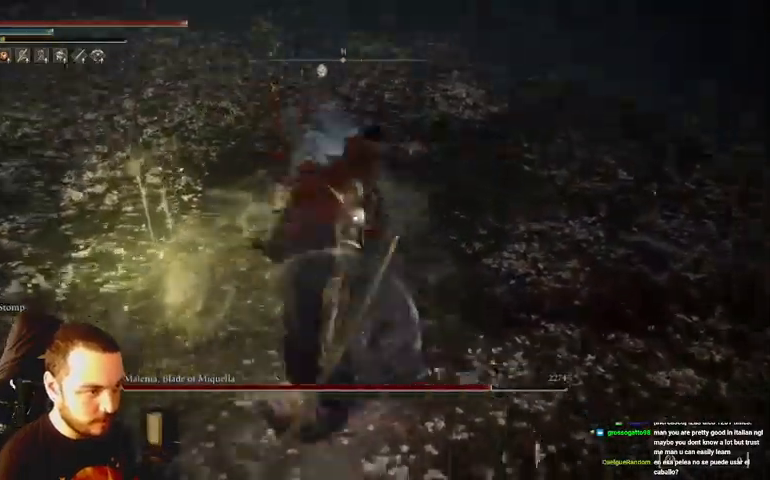
{"buttons": ["B"], "left_stick": "down-left", "right_stick": "center", "events": [[200, "B", "down"], [267, "B", "up"], [367, "B", "down"], [433, "B", "up"], [500, "B", "down"]]}
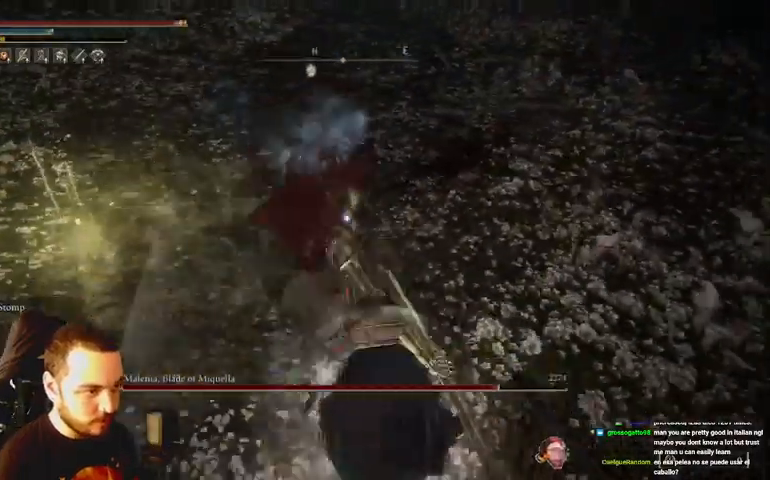
{"buttons": ["B"], "left_stick": "down-left", "right_stick": "center", "events": [[100, "B", "up"], [500, "B", "down"]]}
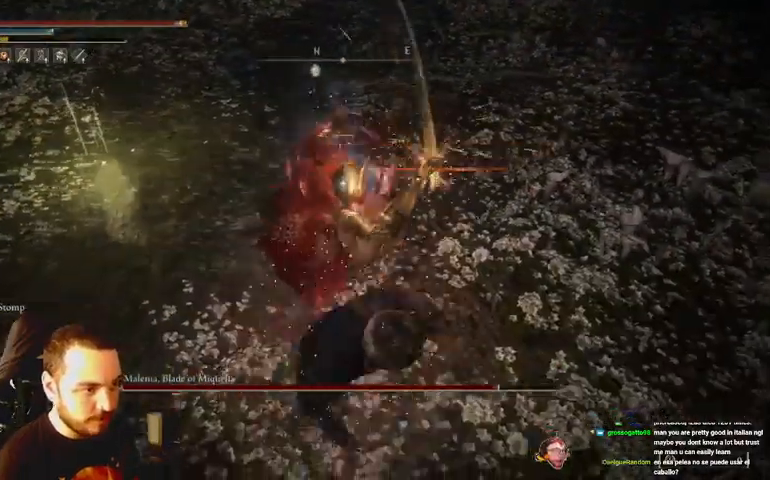
{"buttons": [], "left_stick": "down-left", "right_stick": "center", "events": [[67, "B", "up"]]}
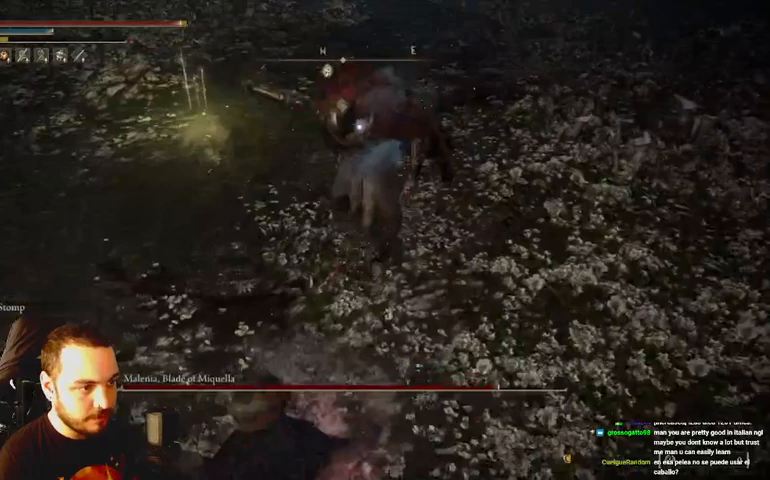
{"buttons": [], "left_stick": "down-left", "right_stick": "center", "events": [[200, "B", "down"], [267, "B", "up"]]}
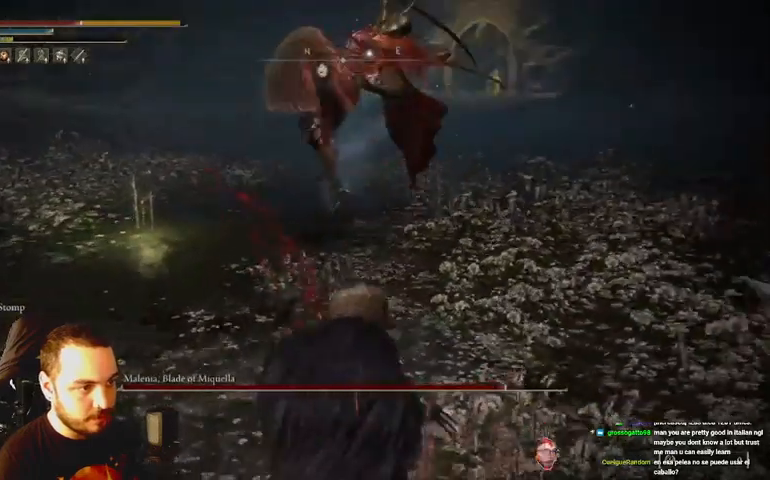
{"buttons": [], "left_stick": "down-left", "right_stick": "center", "events": [[33, "B", "down"], [133, "B", "up"], [200, "B", "down"], [267, "B", "up"]]}
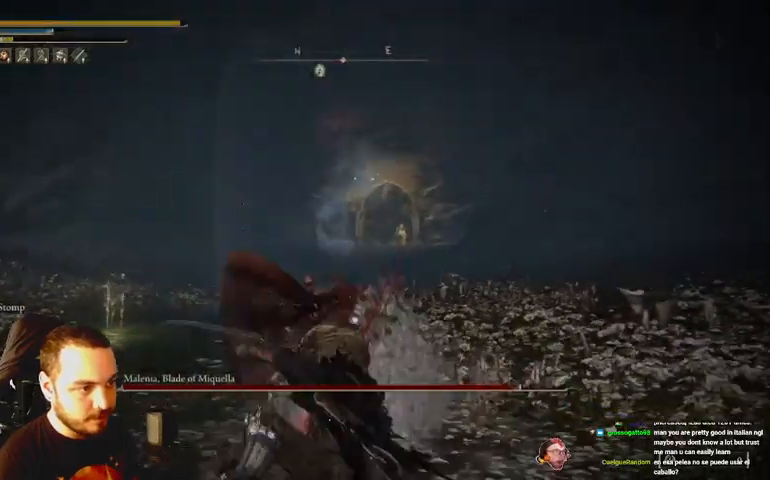
{"buttons": [], "left_stick": "down-left", "right_stick": "center", "events": []}
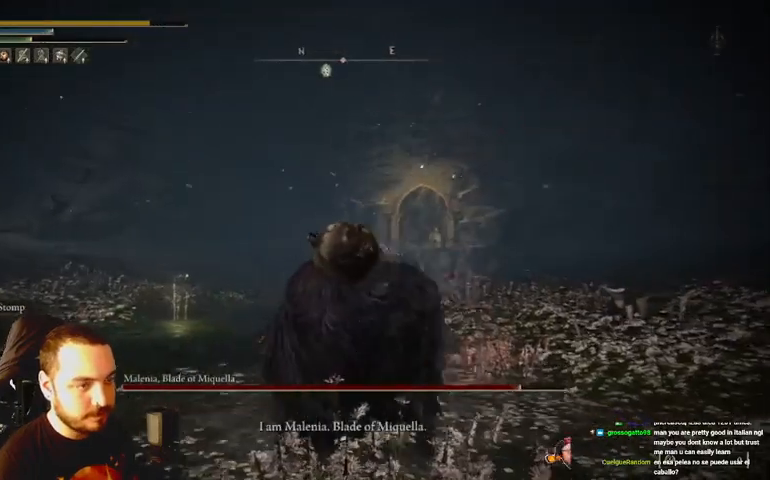
{"buttons": [], "left_stick": "center", "right_stick": "center", "events": [[100, "left_stick", "center"]]}
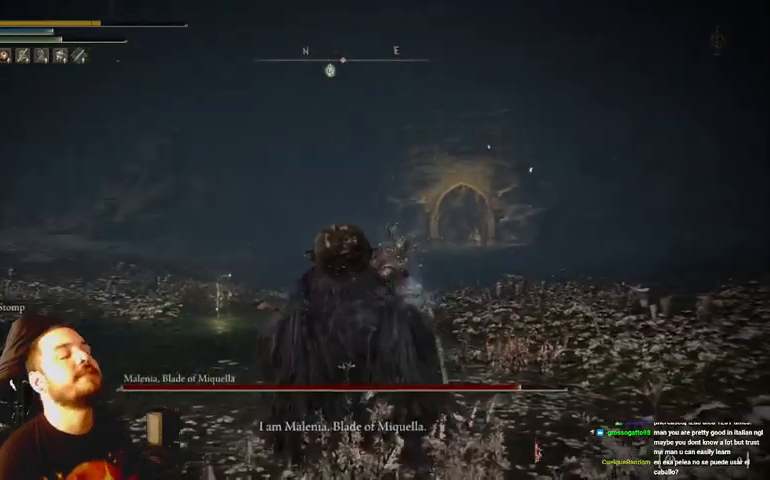
{"buttons": [], "left_stick": "center", "right_stick": "center", "events": []}
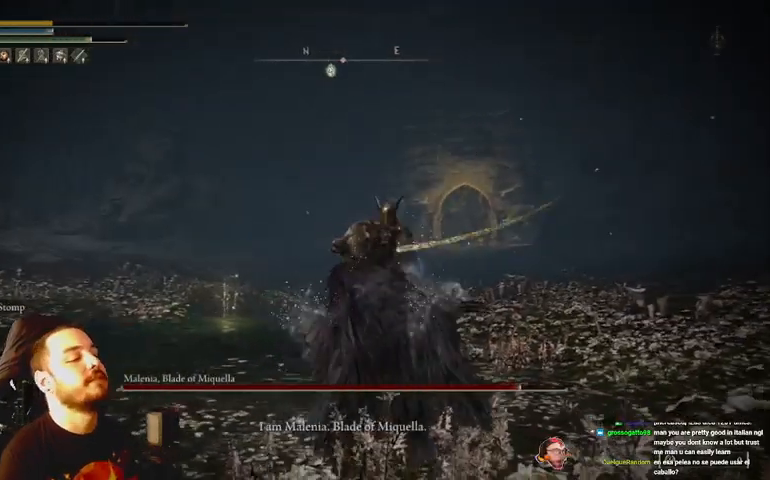
{"buttons": [], "left_stick": "center", "right_stick": "center", "events": []}
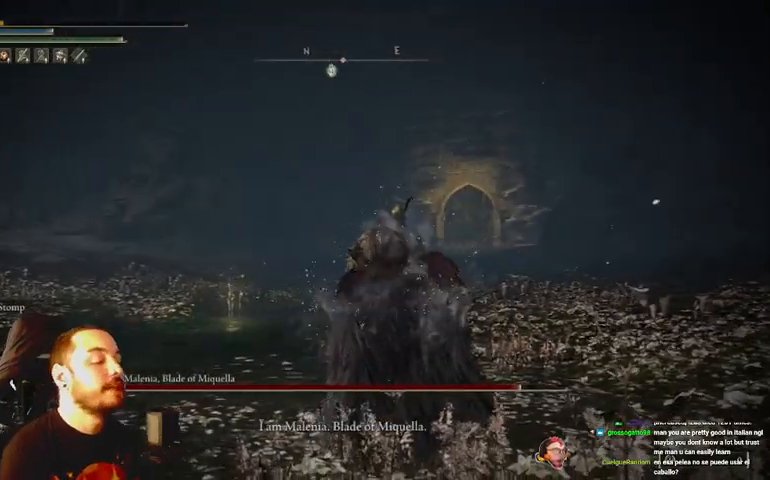
{"buttons": [], "left_stick": "center", "right_stick": "center", "events": []}
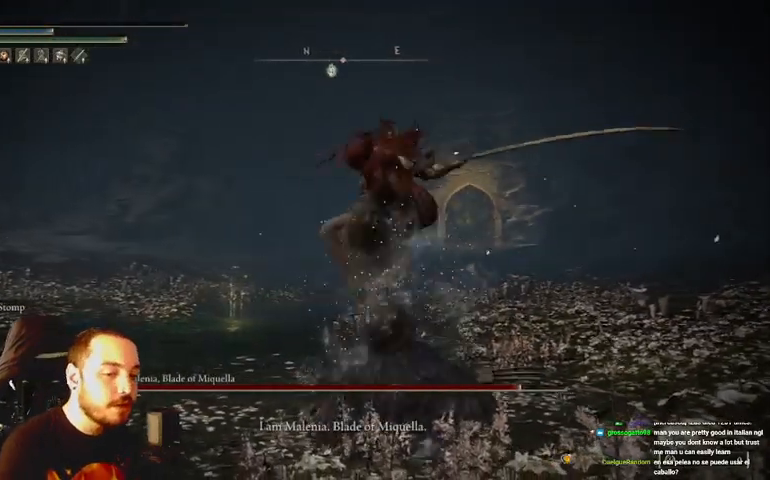
{"buttons": [], "left_stick": "center", "right_stick": "center", "events": []}
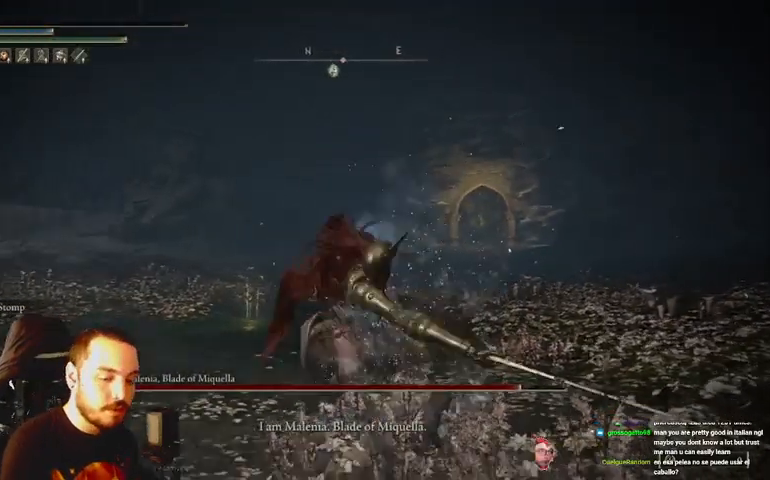
{"buttons": [], "left_stick": "center", "right_stick": "center", "events": [[100, "L2", "down"], [367, "L2", "up"]]}
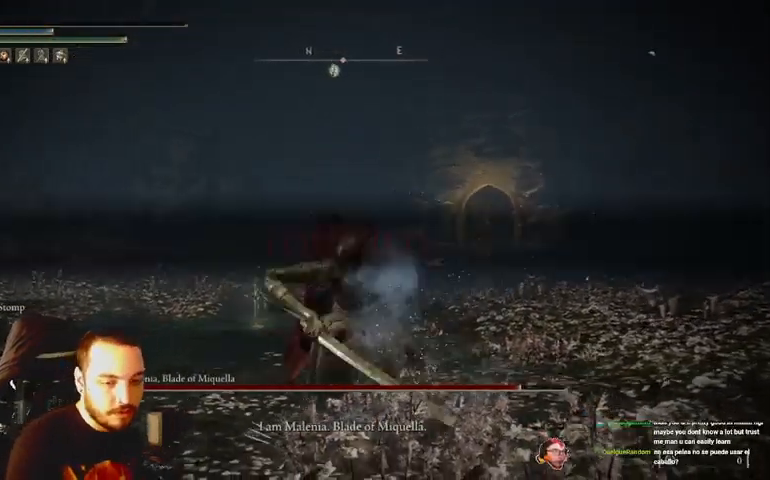
{"buttons": [], "left_stick": "center", "right_stick": "center", "events": [[233, "L2", "down"], [367, "L2", "up"]]}
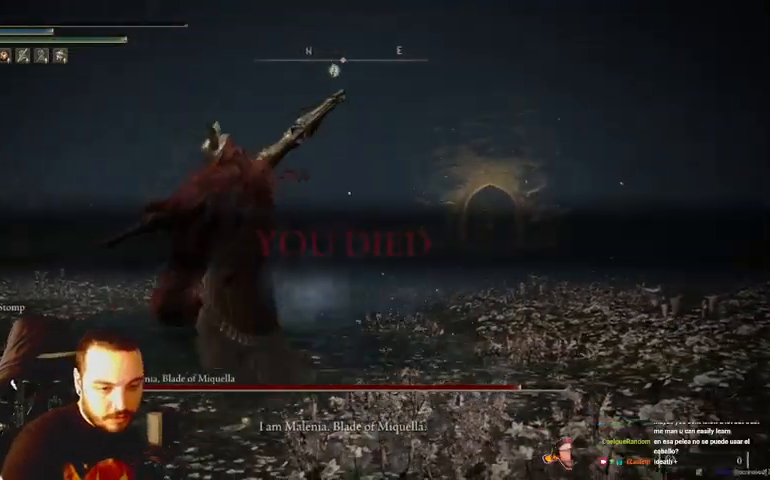
{"buttons": [], "left_stick": "center", "right_stick": "center", "events": []}
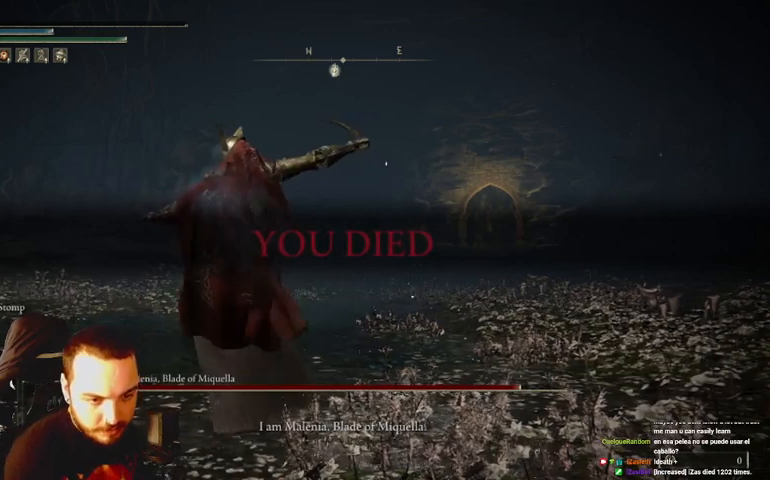
{"buttons": [], "left_stick": "center", "right_stick": "center", "events": []}
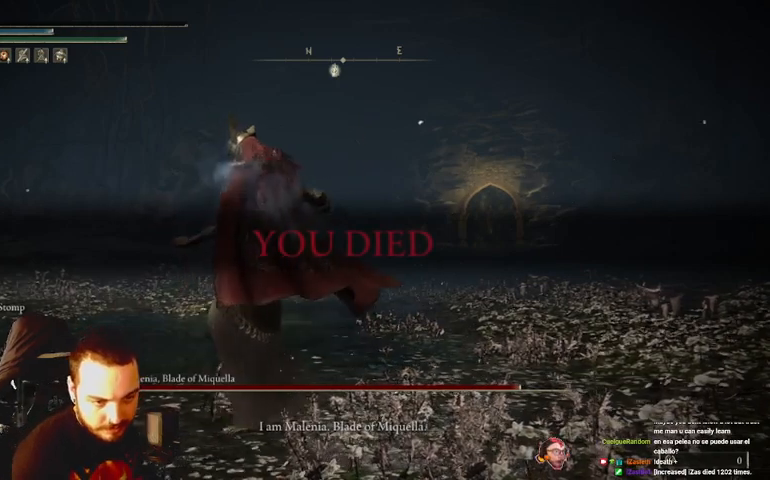
{"buttons": [], "left_stick": "center", "right_stick": "center", "events": []}
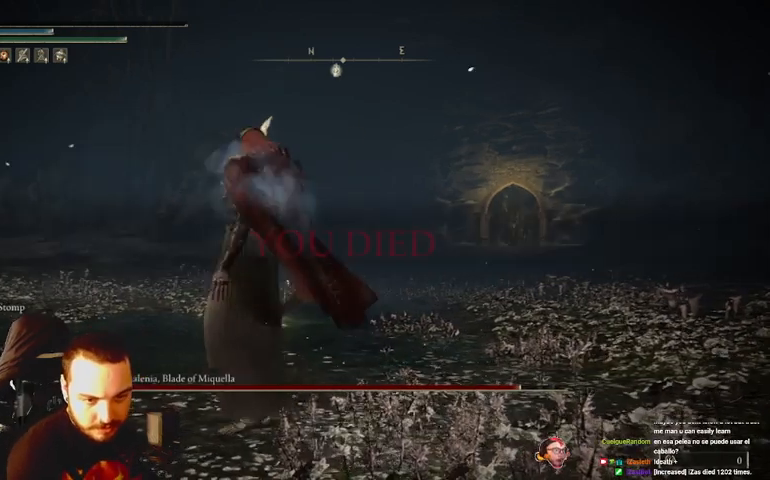
{"buttons": [], "left_stick": "center", "right_stick": "center", "events": []}
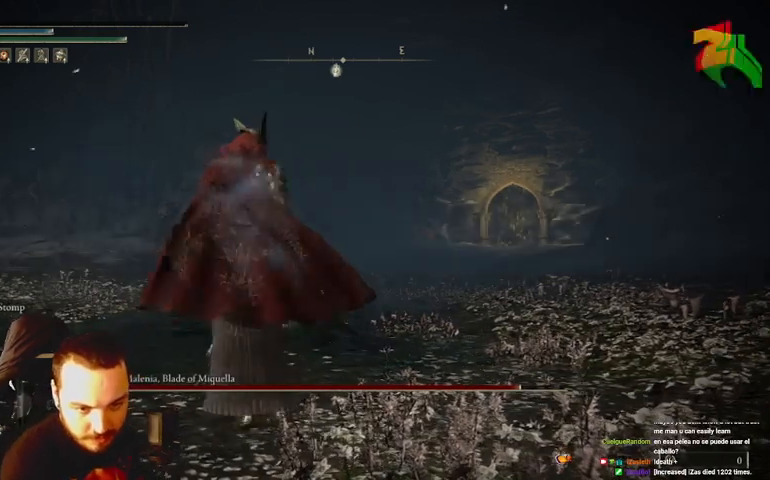
{"buttons": [], "left_stick": "center", "right_stick": "center", "events": []}
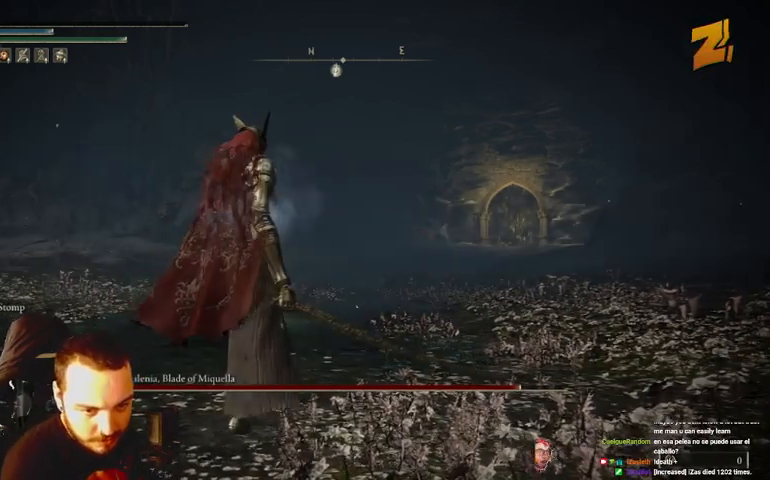
{"buttons": [], "left_stick": "center", "right_stick": "center", "events": []}
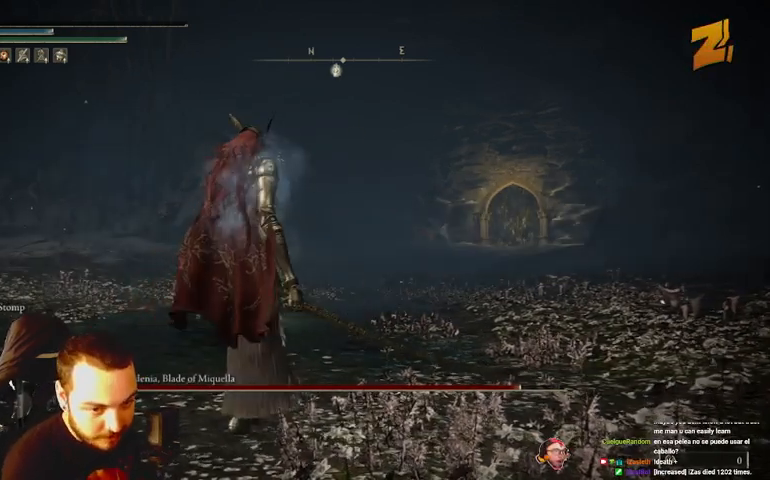
{"buttons": [], "left_stick": "center", "right_stick": "center", "events": []}
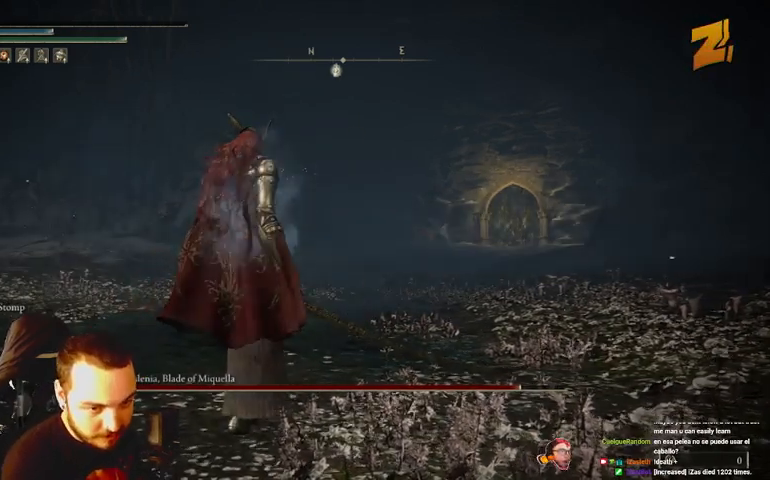
{"buttons": [], "left_stick": "center", "right_stick": "center", "events": []}
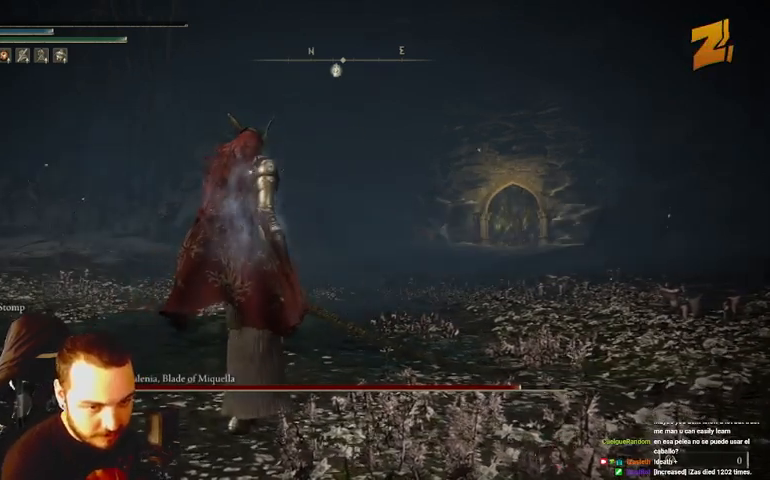
{"buttons": [], "left_stick": "center", "right_stick": "center", "events": []}
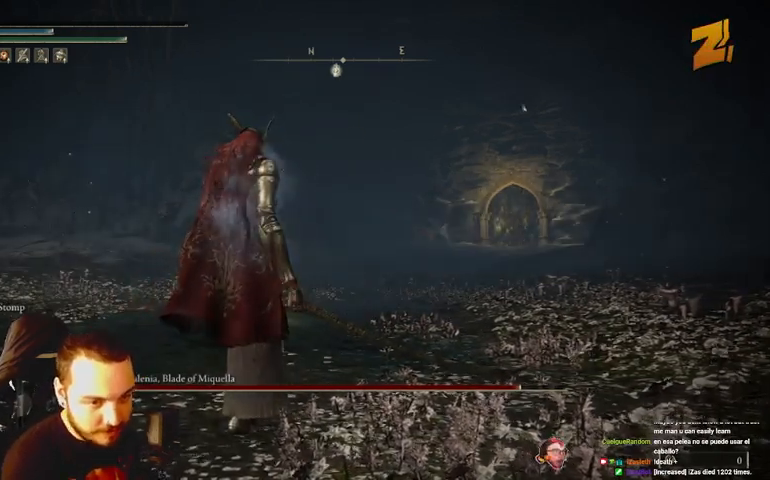
{"buttons": [], "left_stick": "center", "right_stick": "center", "events": [[400, "right_stick", "left"], [500, "right_stick", "center"]]}
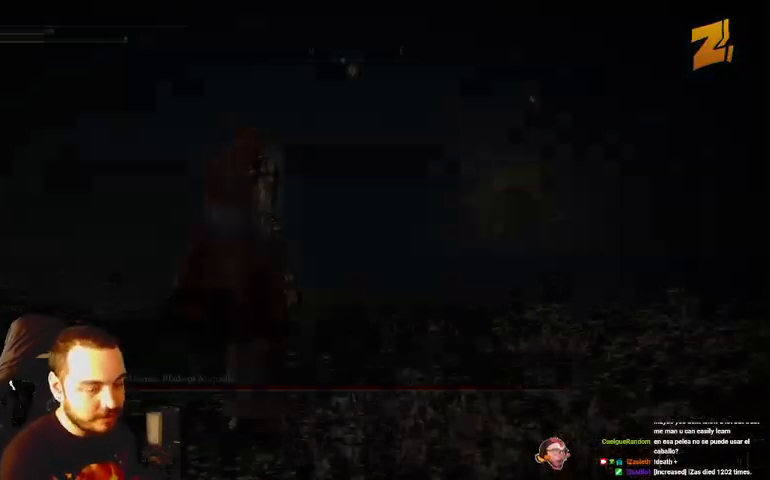
{"buttons": [], "left_stick": "up", "right_stick": "center", "events": [[233, "left_stick", "up"]]}
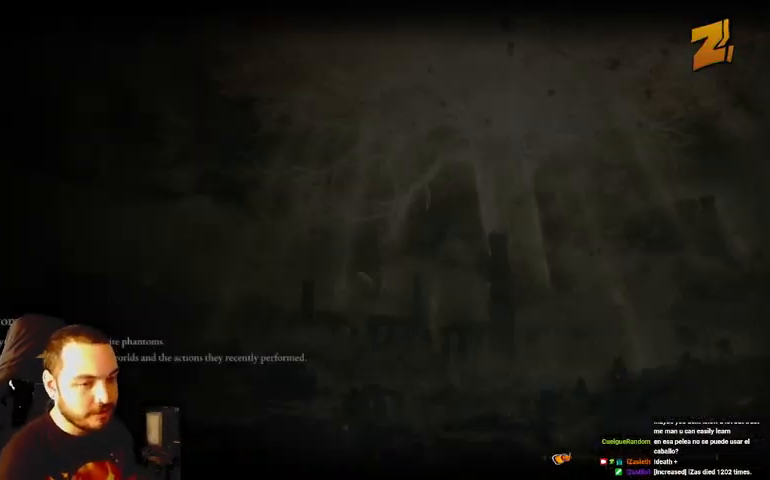
{"buttons": [], "left_stick": "center", "right_stick": "center", "events": [[233, "left_stick", "center"]]}
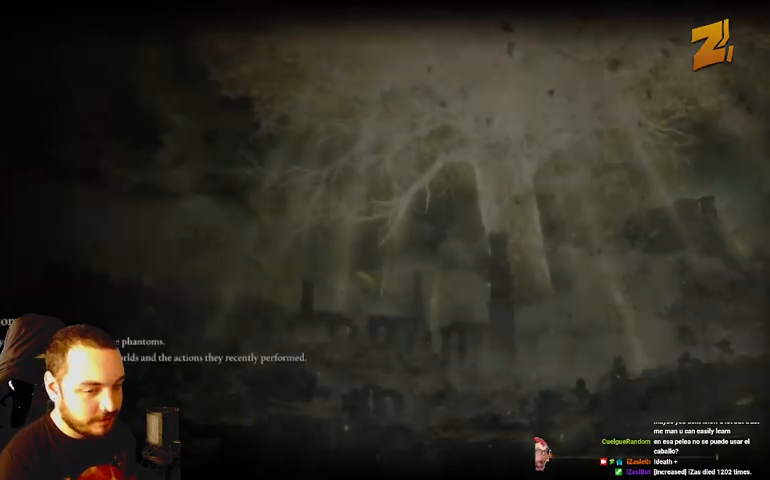
{"buttons": [], "left_stick": "center", "right_stick": "center", "events": []}
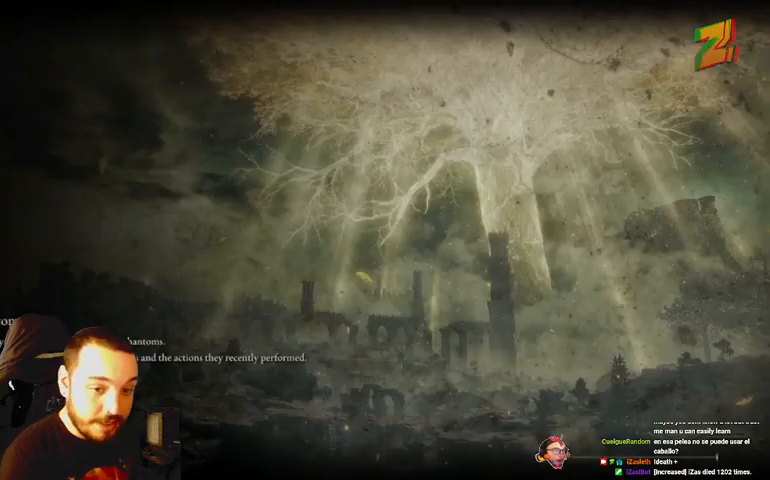
{"buttons": [], "left_stick": "center", "right_stick": "center", "events": []}